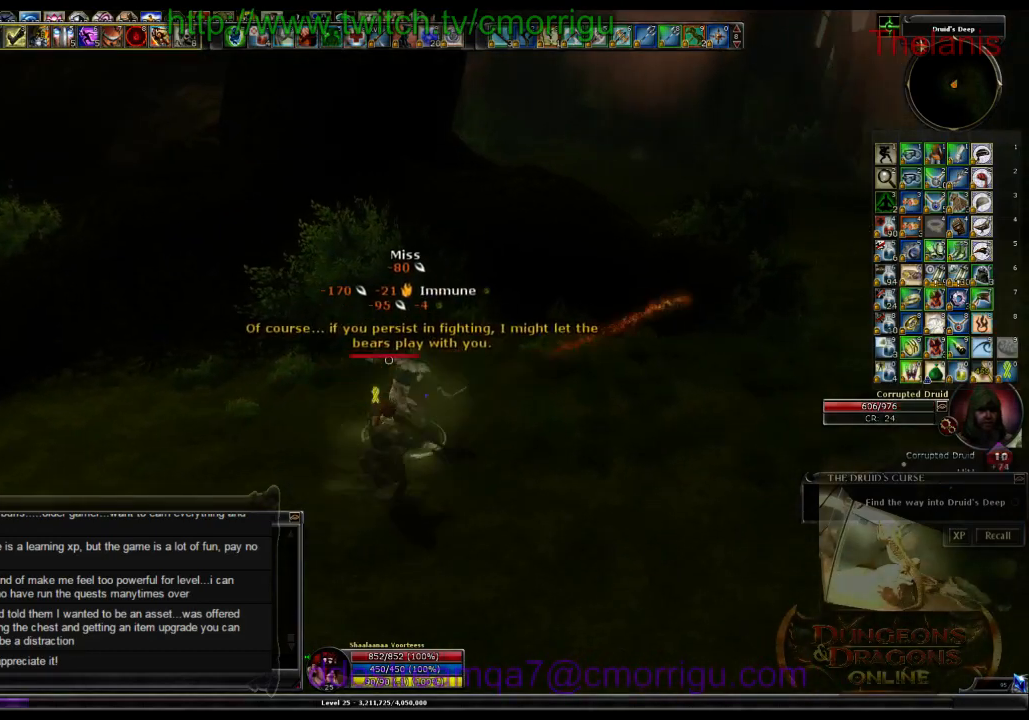
Gameplay with keyboard; each line is a JSON object with the keys held at the frame after it. "events" lists presses ("down") and releases ("up") of ".", "/", "0", "1", "2", "3", "4", "5", "6", "7", "8", "9", "a", "b", "backslash", "backspace", "c", "caps_lock", "comma", "ctrl_l", "ctrl_r", "d", "e", "equals", "escape", "f", "f1", "f10", "f11", "f12", "f2", "f3", "f4", "f5", "f6", "f7", "f8", "f9", "g", "h", "i", "j", "k", "l", "lbracket", "m", "minus", "n", "o", "p", "q", "quote", "r", "rbracket", "return", "s", "semicolon", "shift_l", "shift_r", "space", "t", "tab", "tilde", "u", "v", "w", "x", "y" and "z" between this image and that frame as [ms after this image, input, new state], when the widget could be followed in between. No other keys are recorded. Mouse input is not recorded.
{"keys": ["d"], "events": [[366, "d", "down"]]}
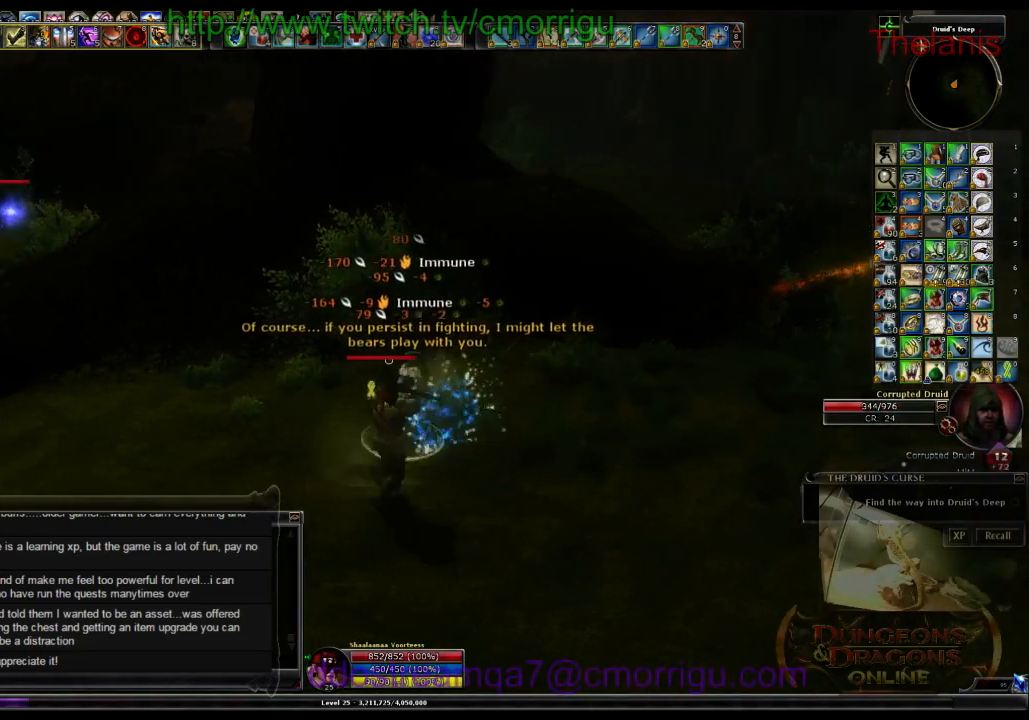
{"keys": [], "events": [[333, "d", "up"]]}
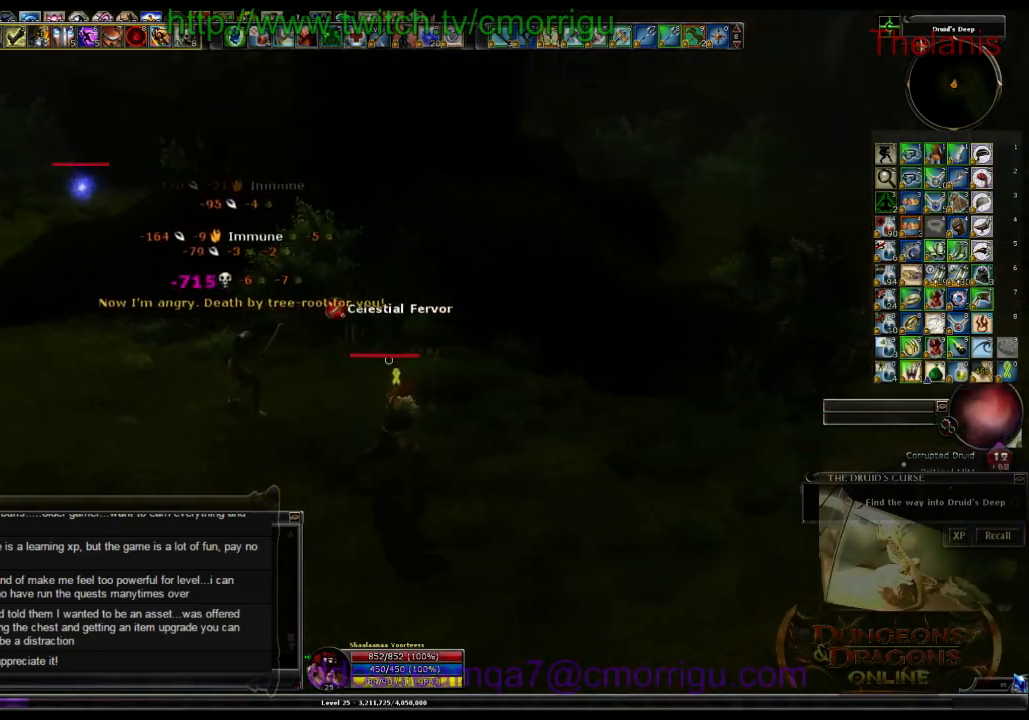
{"keys": ["a"], "events": [[200, "a", "down"]]}
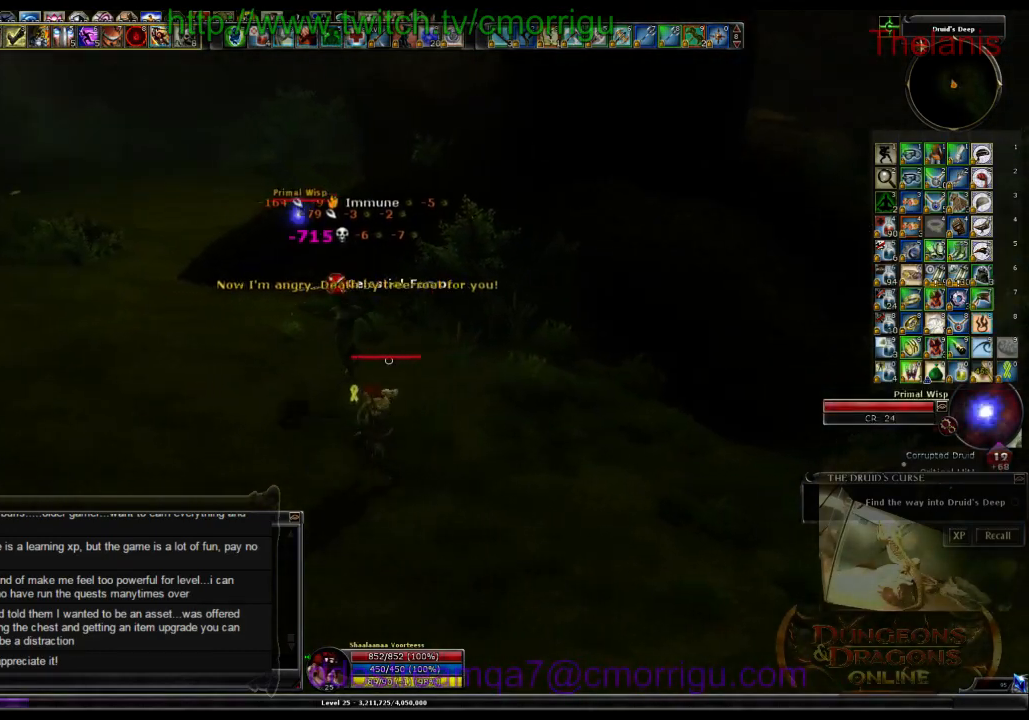
{"keys": [], "events": [[66, "a", "up"], [266, "w", "down"], [466, "w", "up"]]}
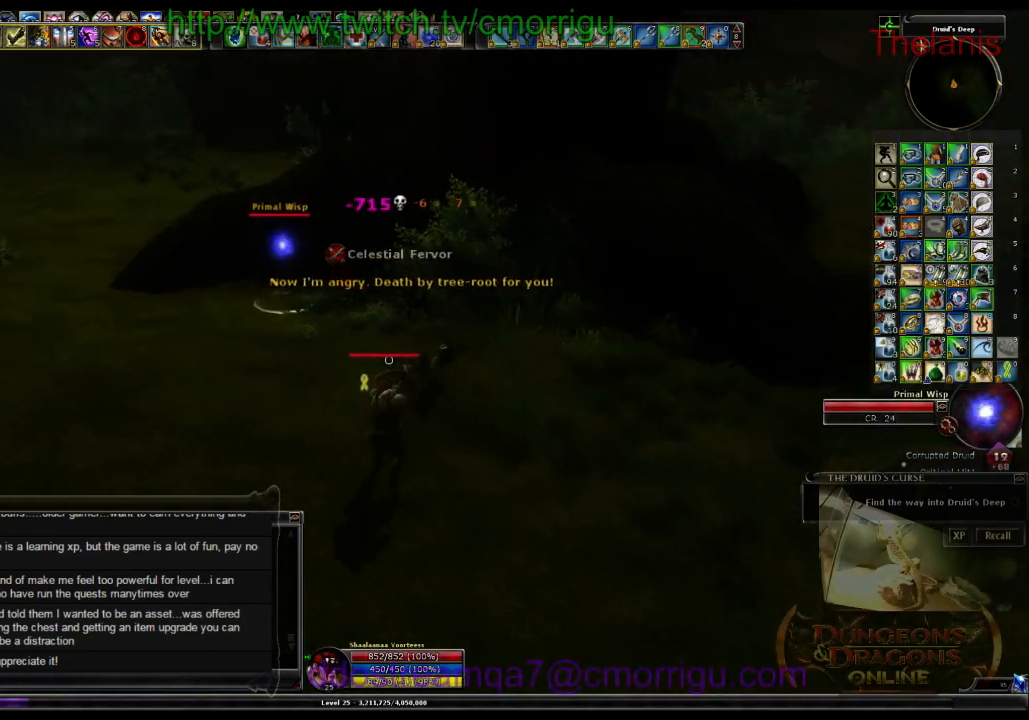
{"keys": ["a", "w"], "events": [[300, "a", "down"], [300, "w", "down"]]}
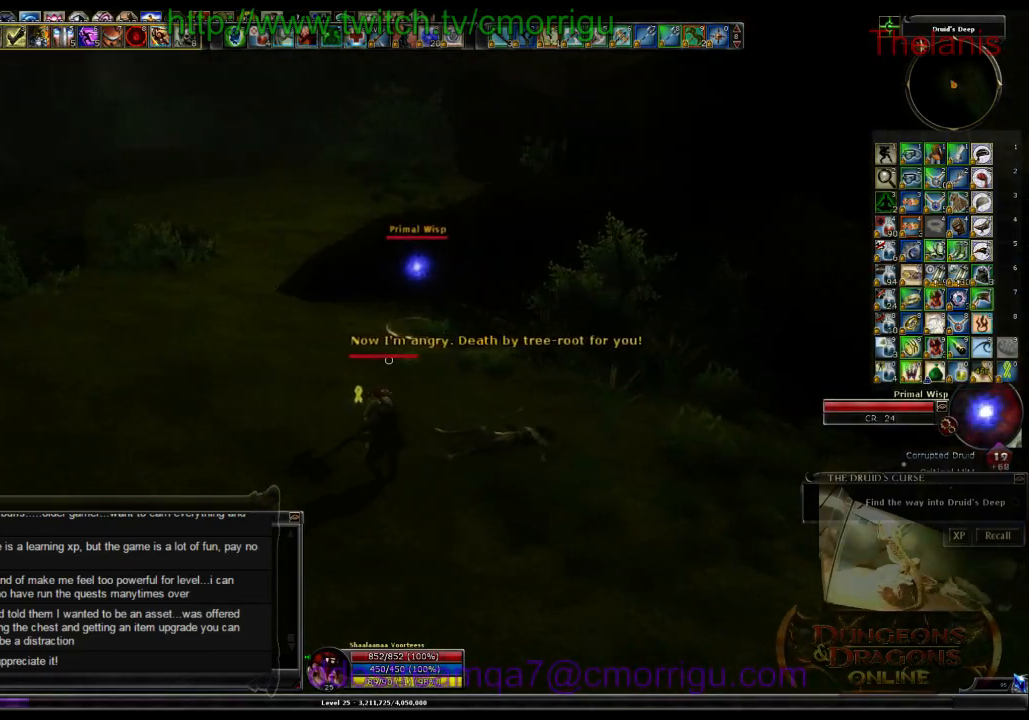
{"keys": ["a", "w"], "events": []}
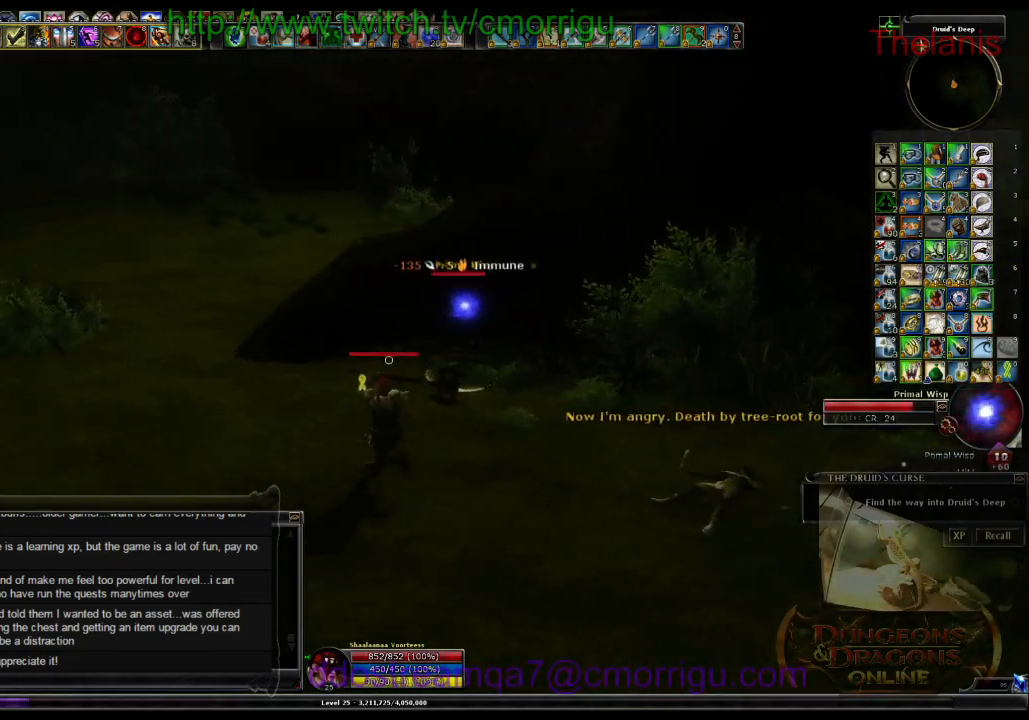
{"keys": [], "events": [[66, "1", "down"], [100, "a", "up"], [200, "1", "up"], [200, "w", "up"]]}
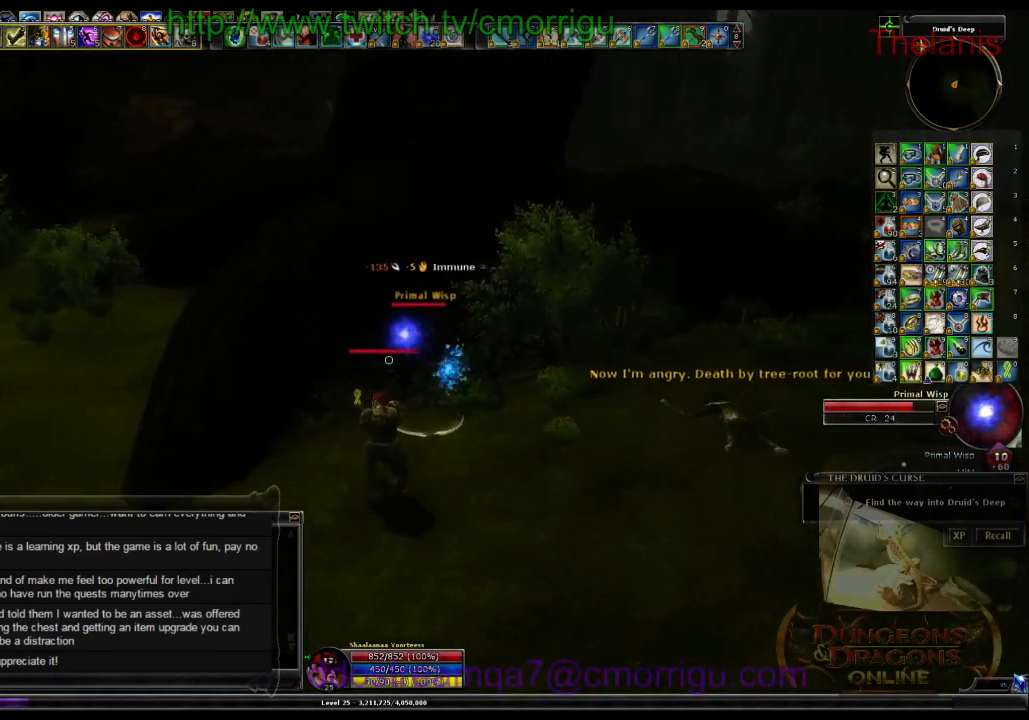
{"keys": [], "events": [[33, "2", "down"], [133, "2", "up"]]}
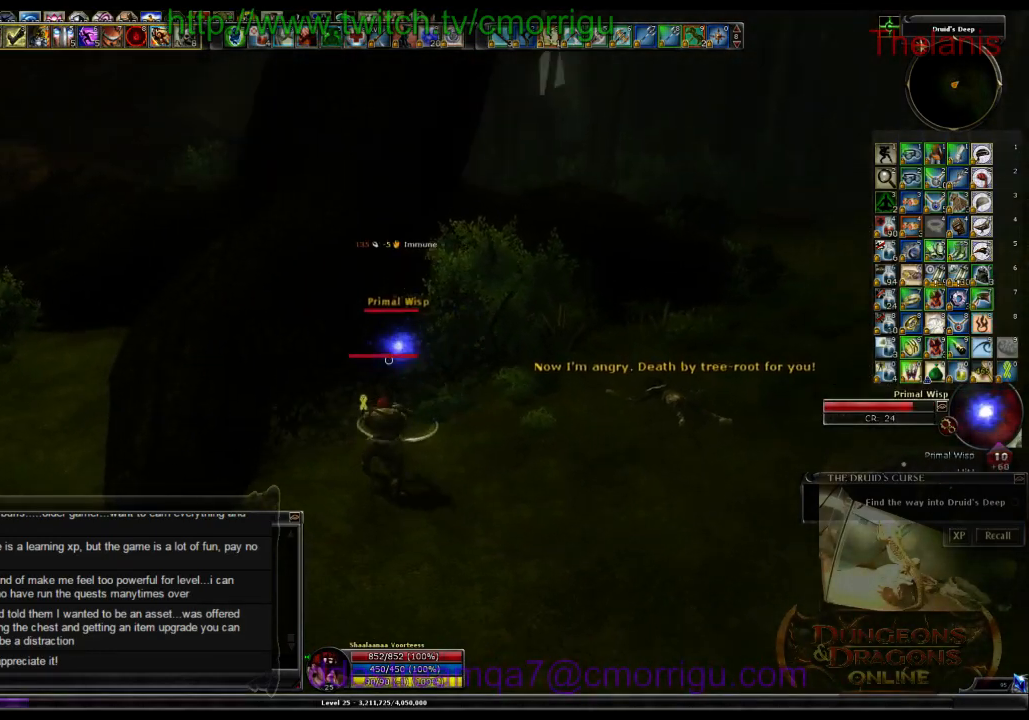
{"keys": [], "events": []}
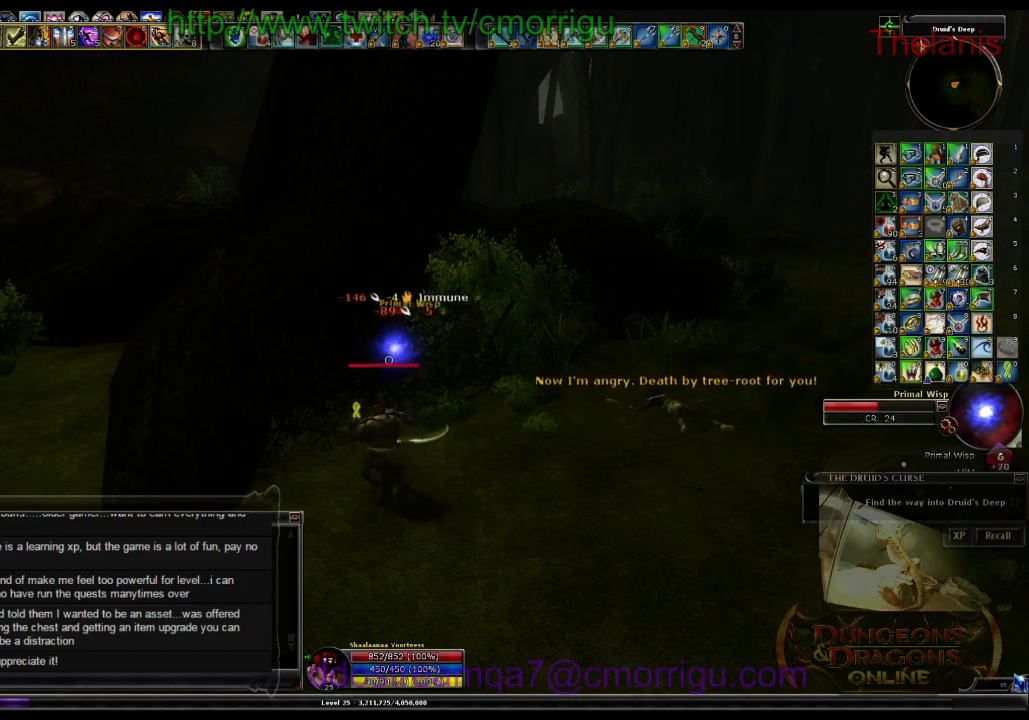
{"keys": ["d", "w"], "events": [[366, "d", "down"], [433, "w", "down"]]}
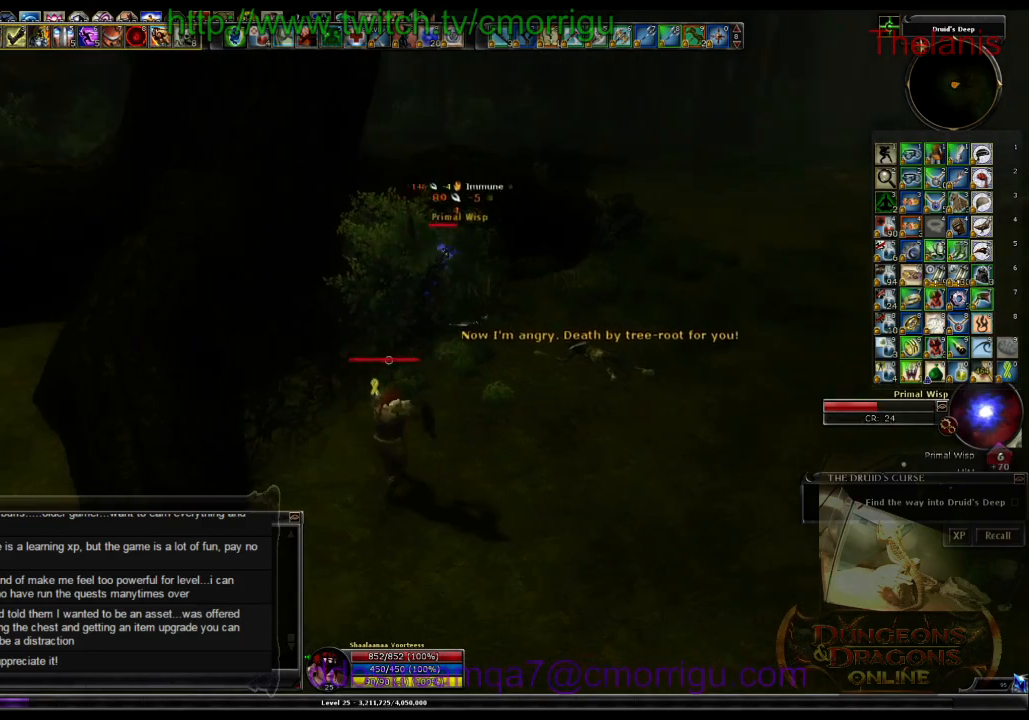
{"keys": ["d", "w"], "events": []}
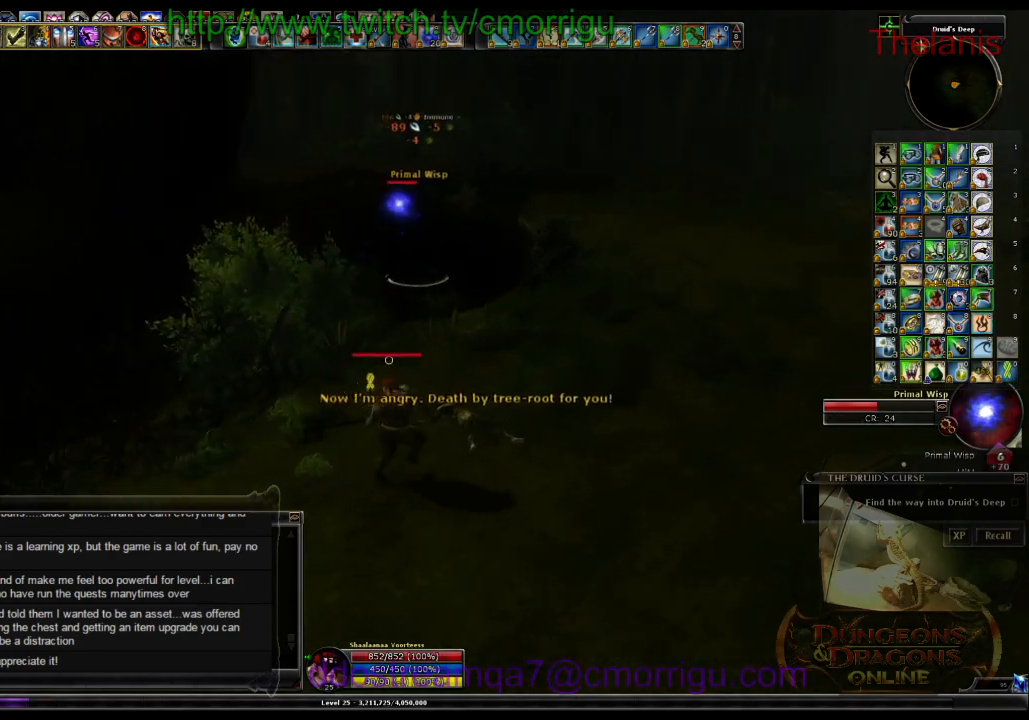
{"keys": ["w"], "events": [[166, "d", "up"]]}
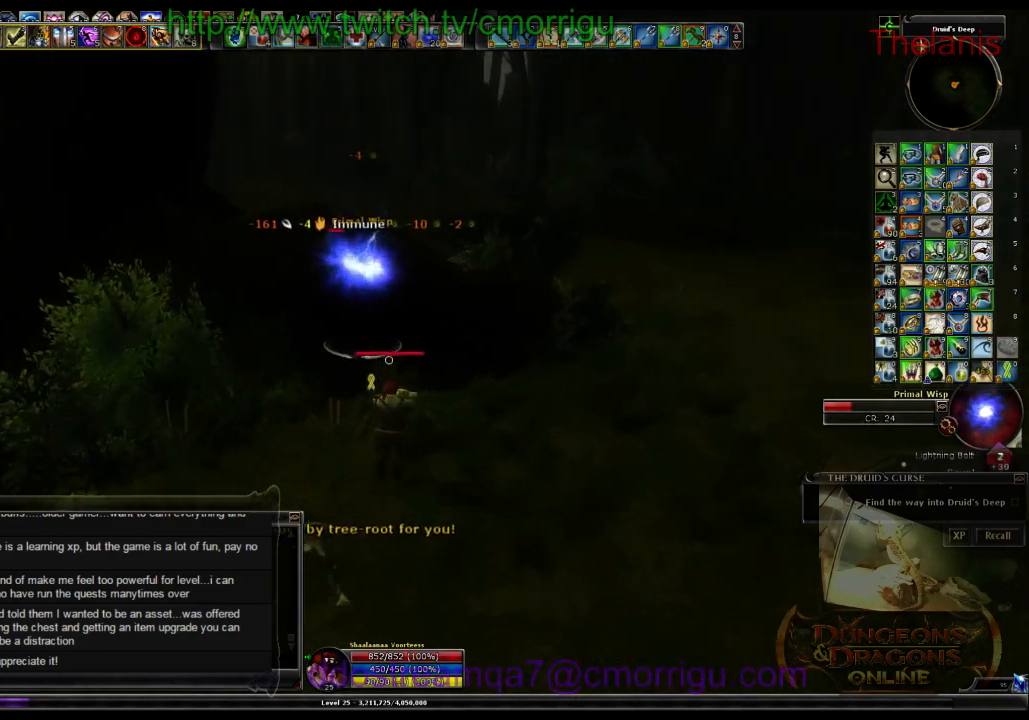
{"keys": ["2", "d"], "events": [[66, "1", "down"], [100, "w", "up"], [200, "1", "up"], [500, "2", "down"], [500, "d", "down"]]}
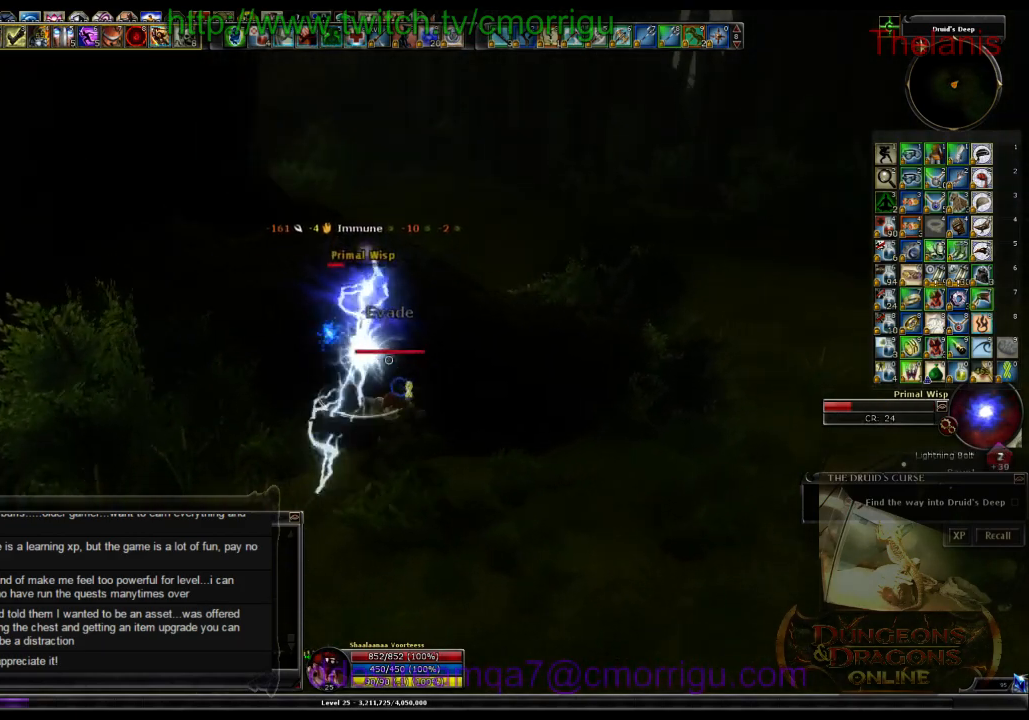
{"keys": [], "events": [[133, "2", "up"], [166, "d", "up"]]}
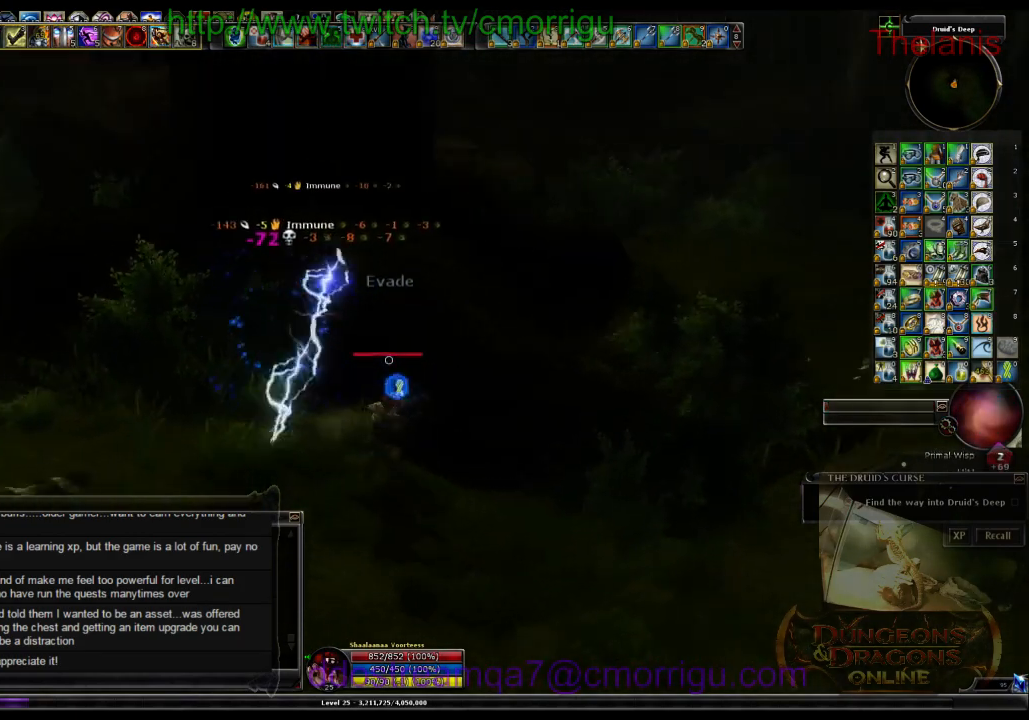
{"keys": ["a", "w"], "events": [[33, "a", "down"], [100, "w", "down"]]}
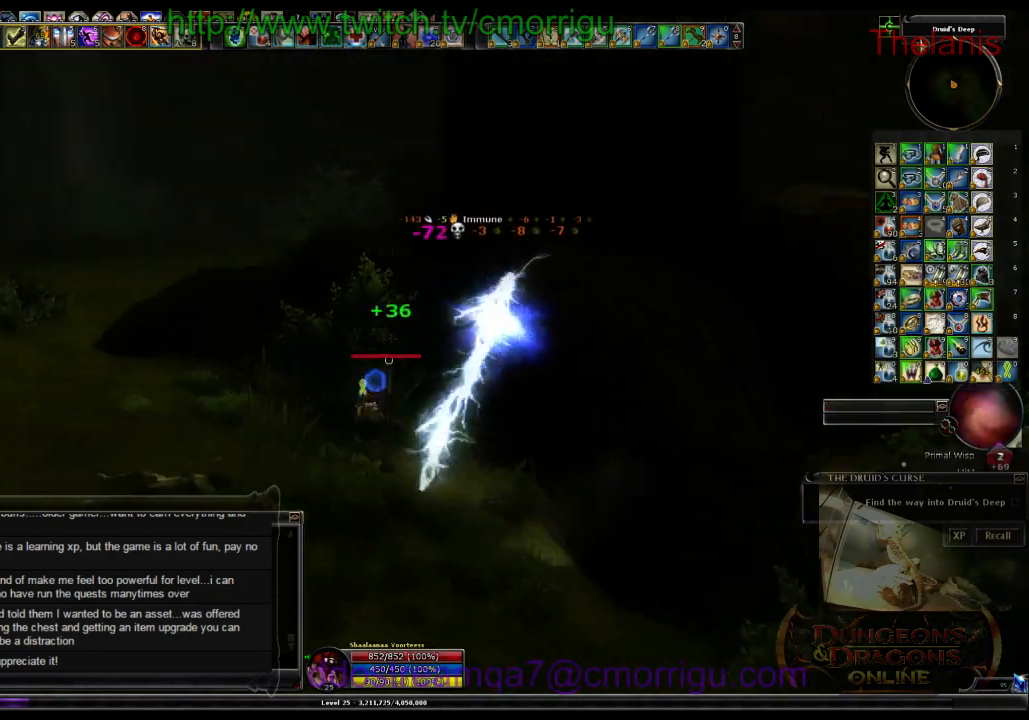
{"keys": ["w"], "events": [[166, "a", "up"]]}
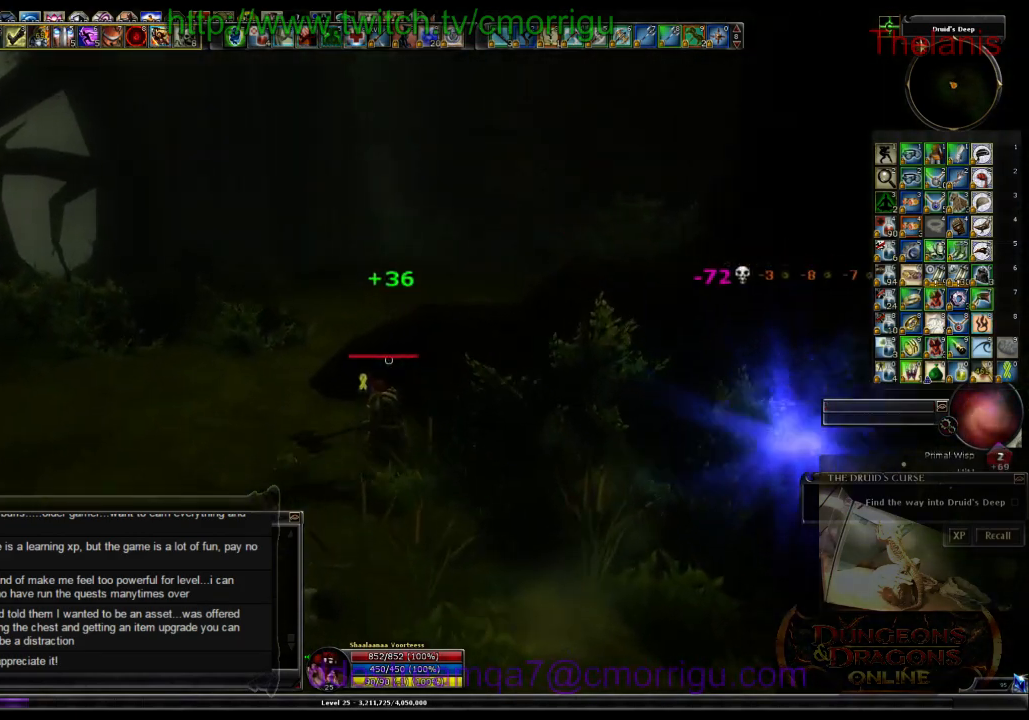
{"keys": ["w"], "events": []}
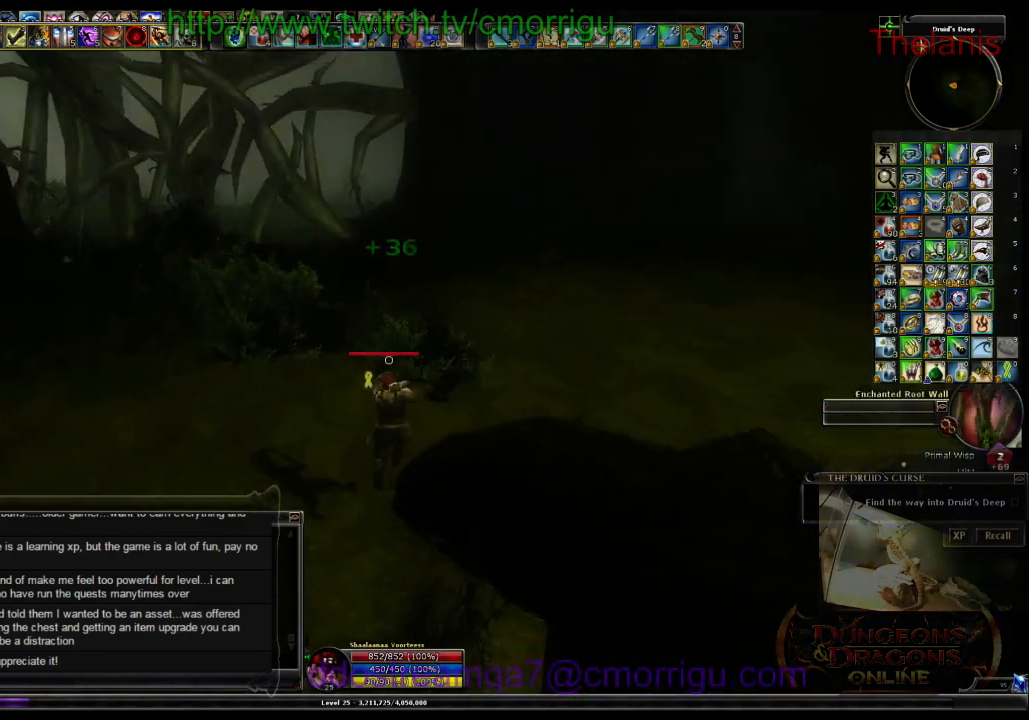
{"keys": ["w"], "events": []}
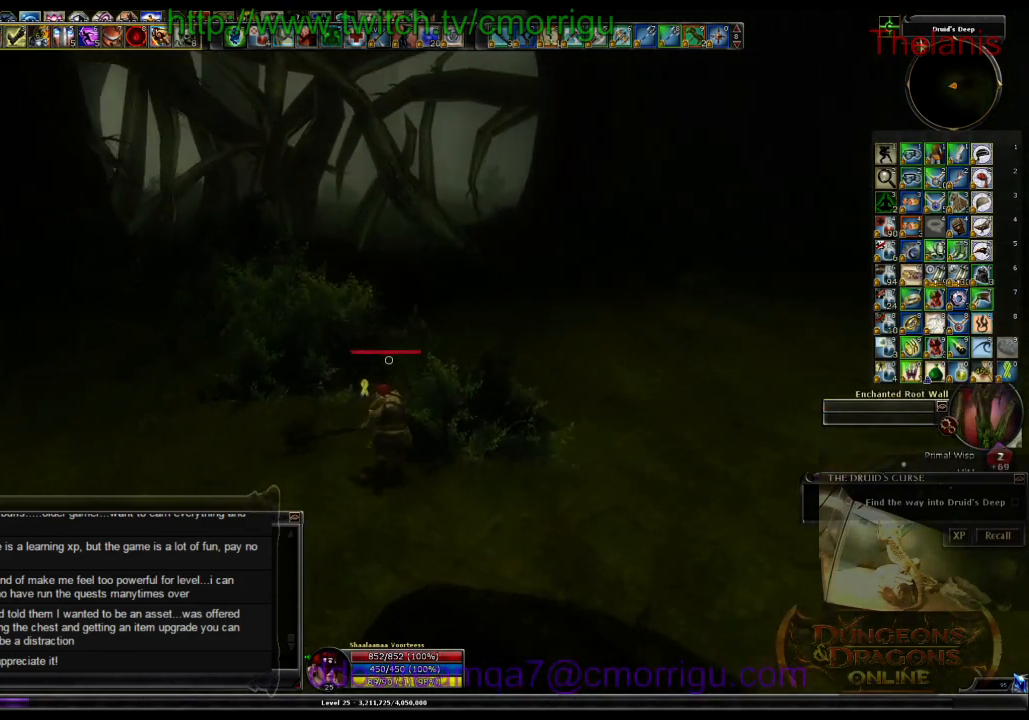
{"keys": ["w"], "events": []}
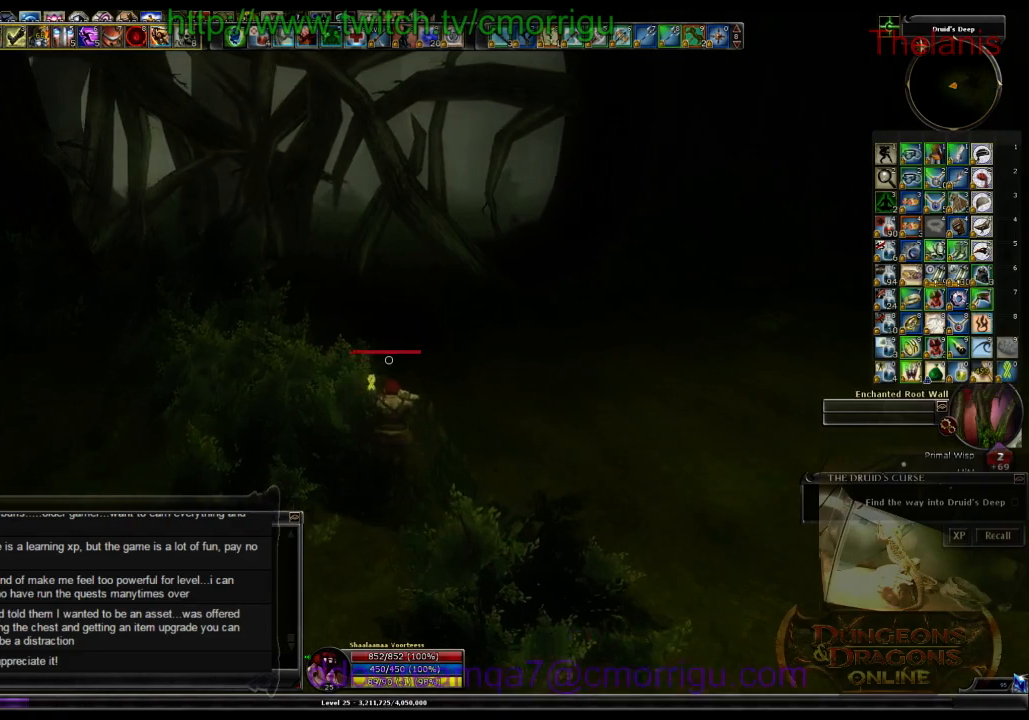
{"keys": ["w"], "events": []}
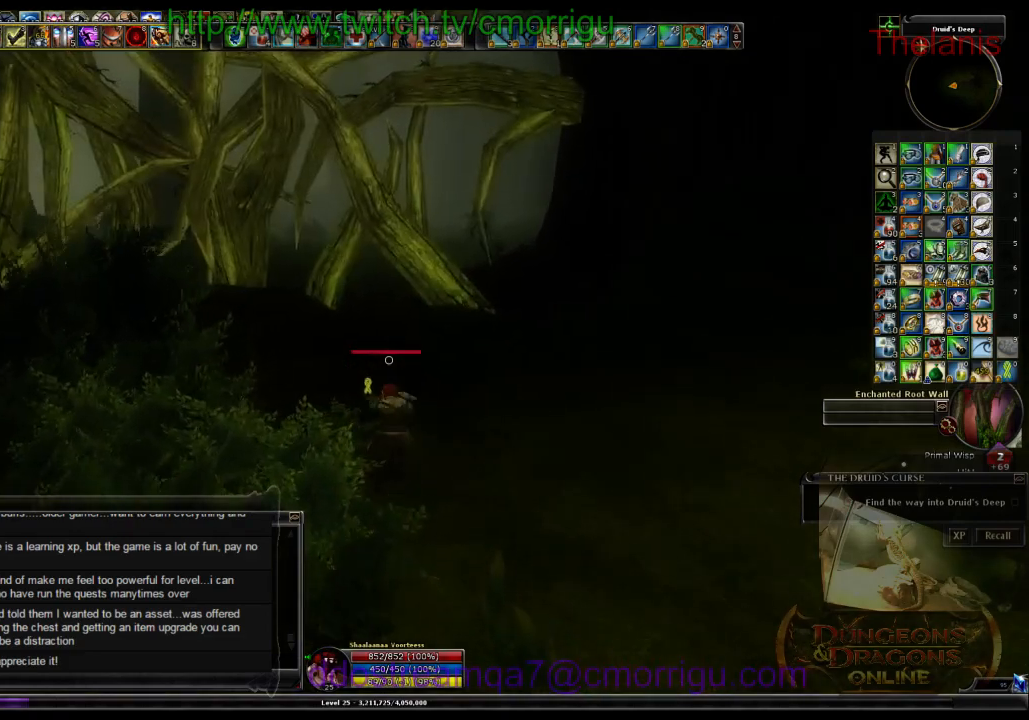
{"keys": ["w"], "events": []}
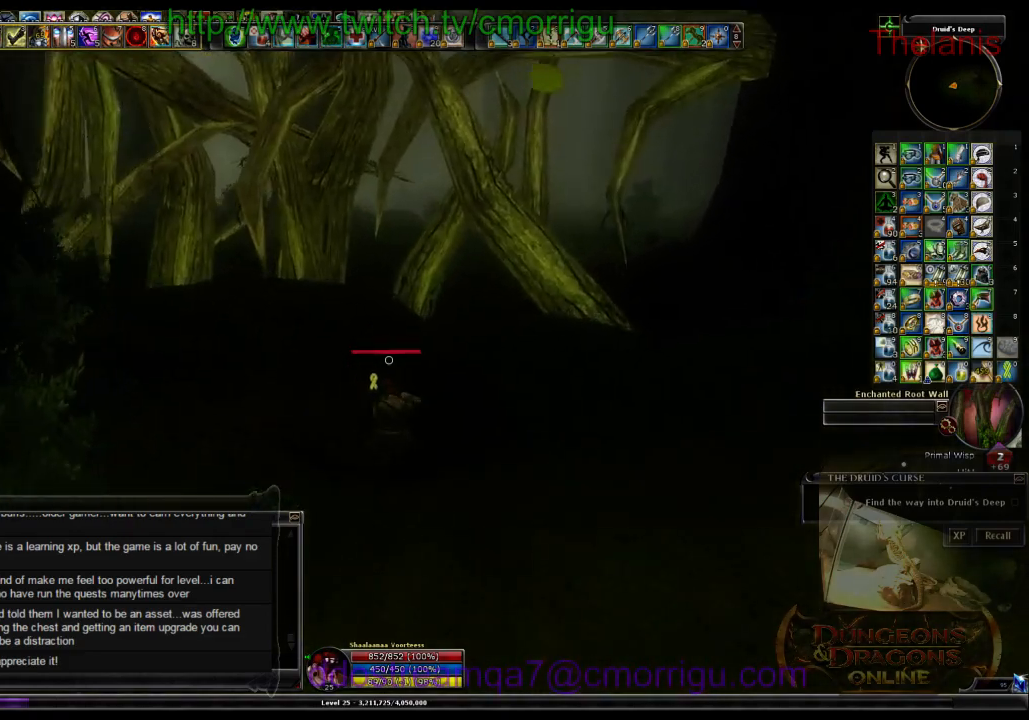
{"keys": ["w"], "events": []}
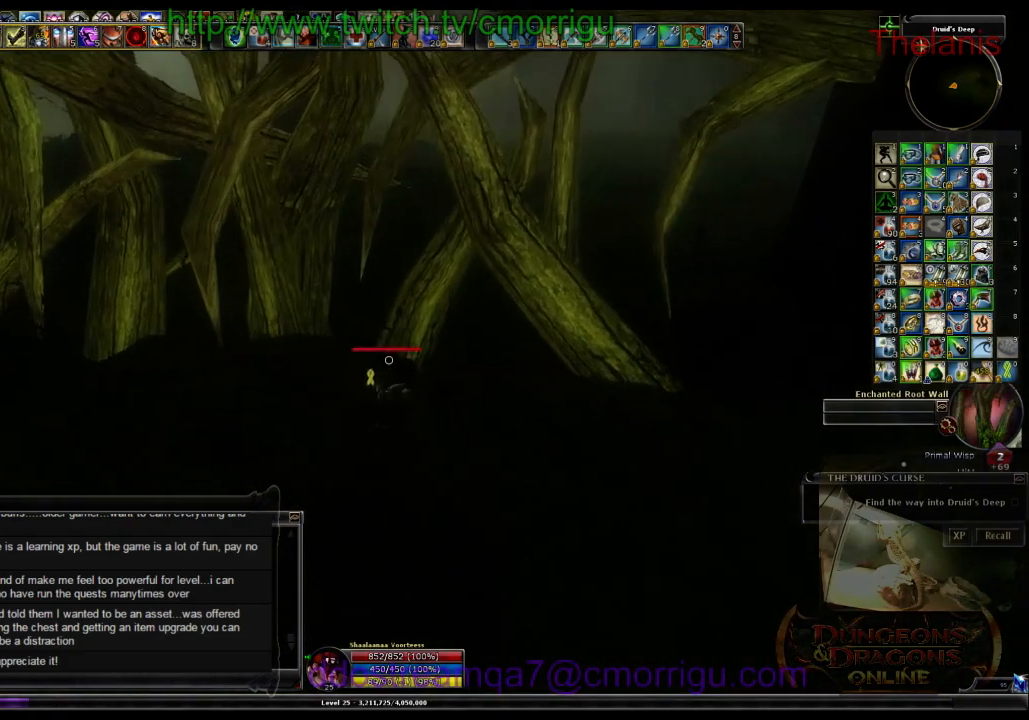
{"keys": ["1"], "events": [[433, "1", "down"], [500, "w", "up"]]}
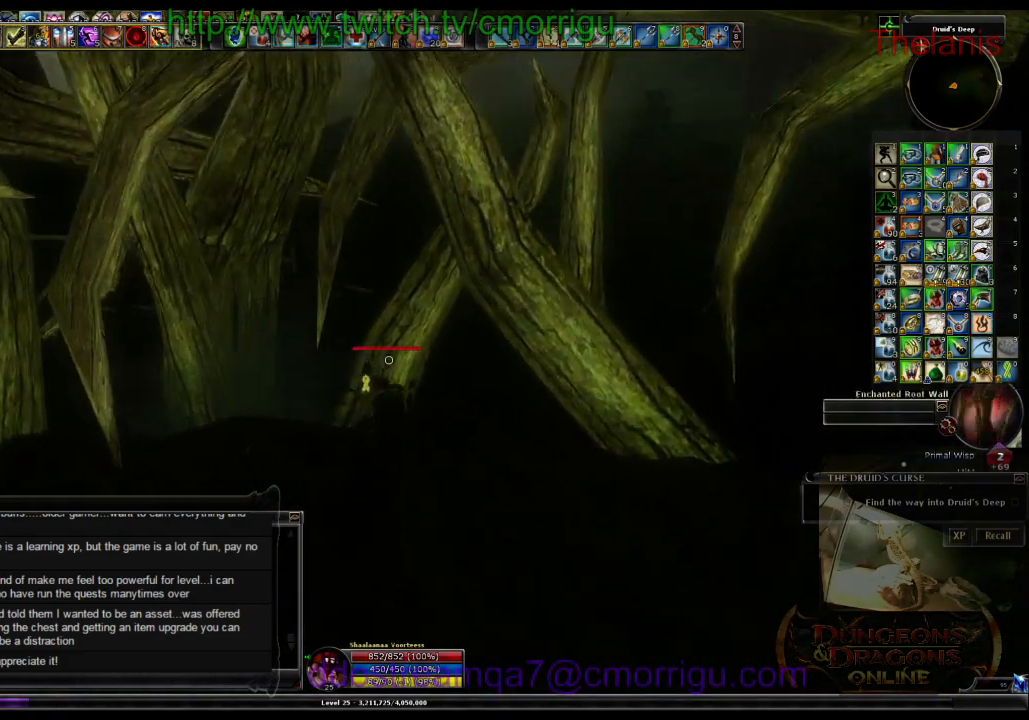
{"keys": [], "events": [[66, "1", "up"]]}
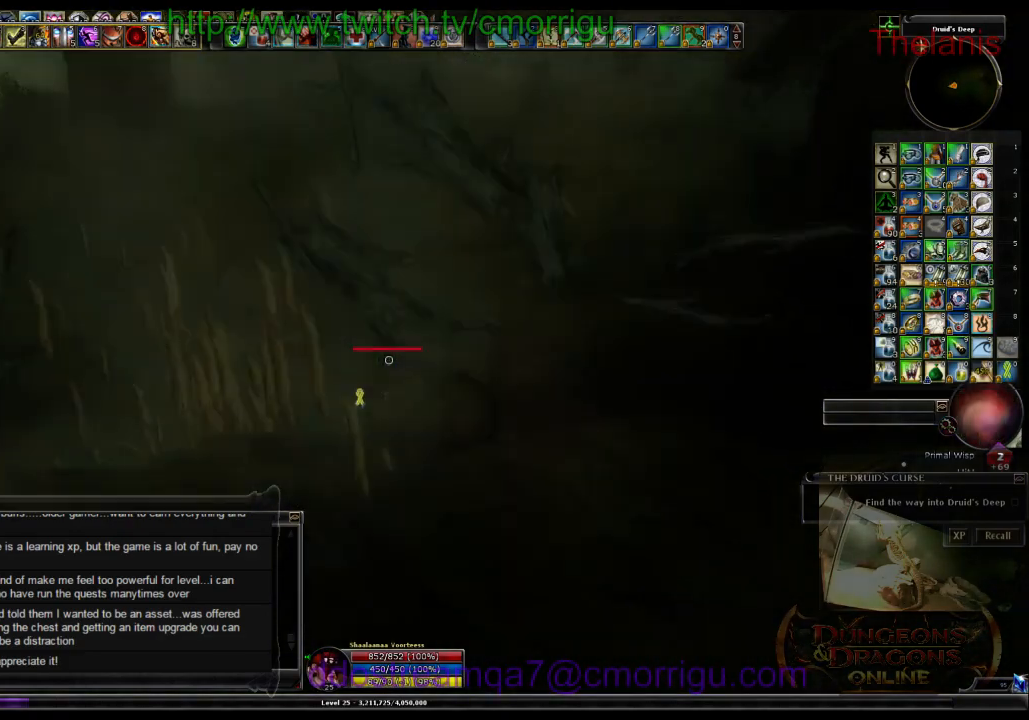
{"keys": ["a", "w"], "events": [[166, "2", "down"], [333, "2", "up"], [333, "a", "down"], [433, "w", "down"]]}
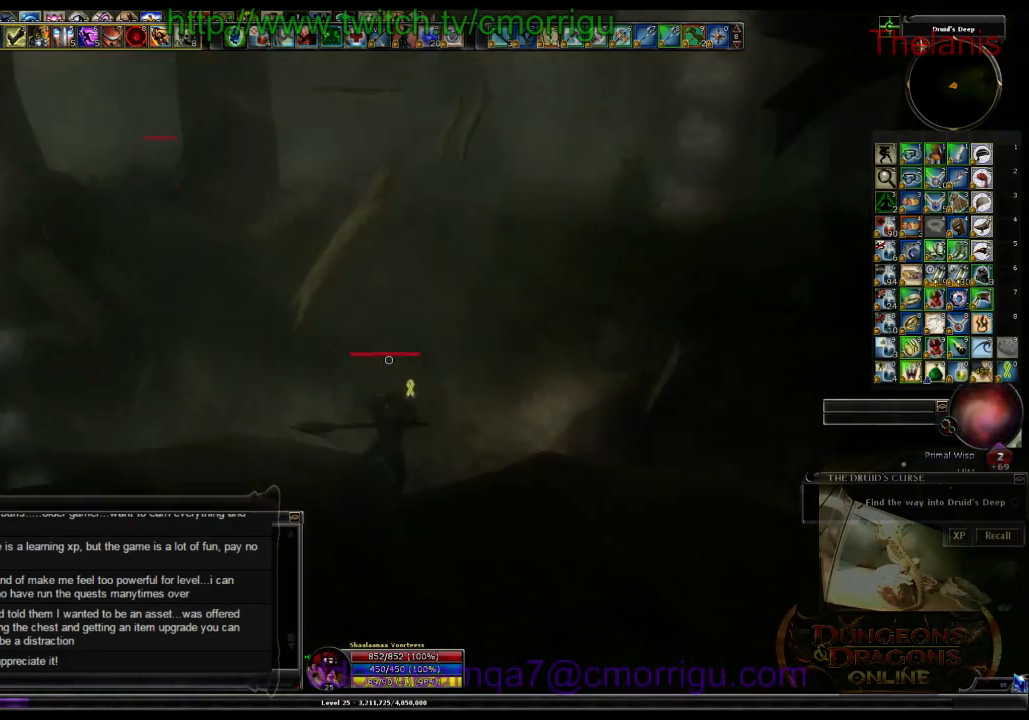
{"keys": ["w"], "events": [[433, "a", "up"]]}
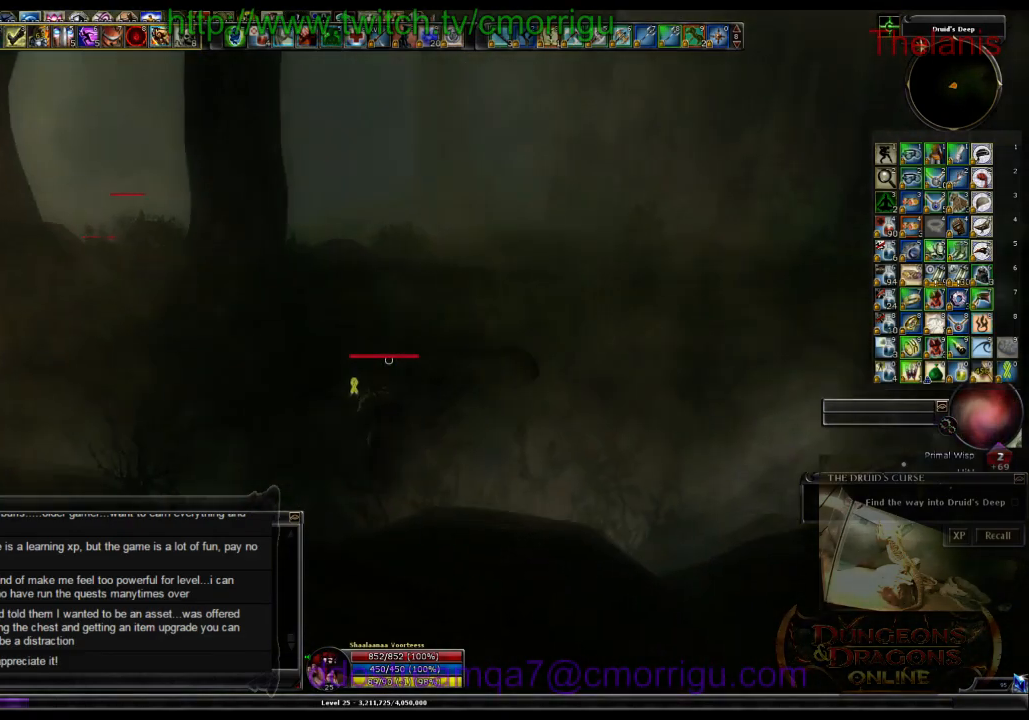
{"keys": ["w"], "events": []}
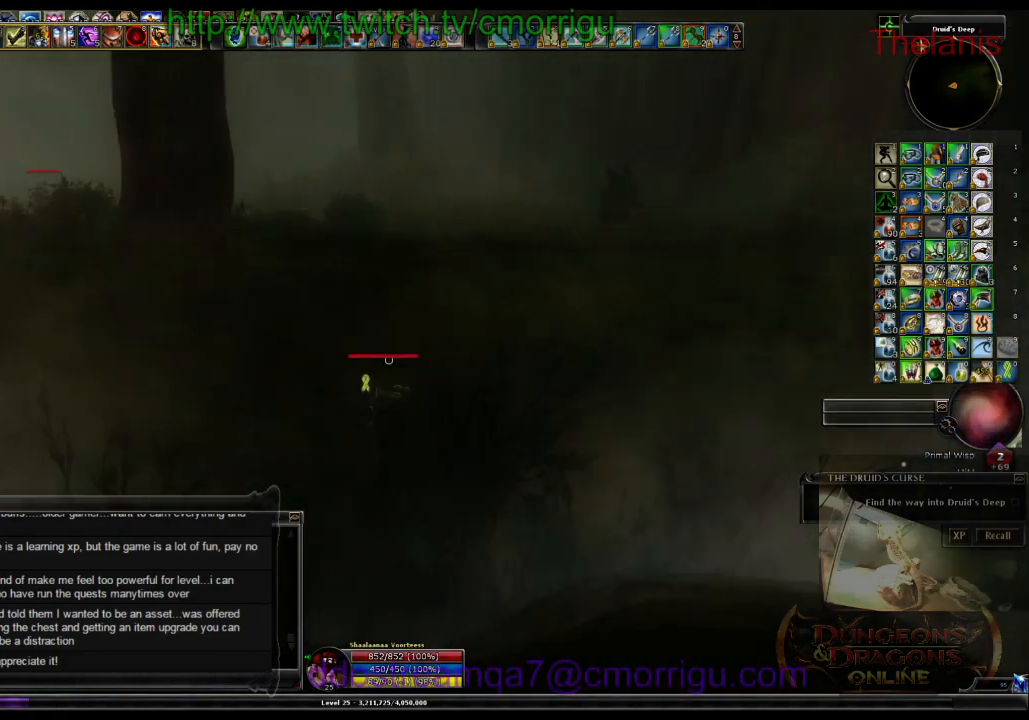
{"keys": ["w"], "events": []}
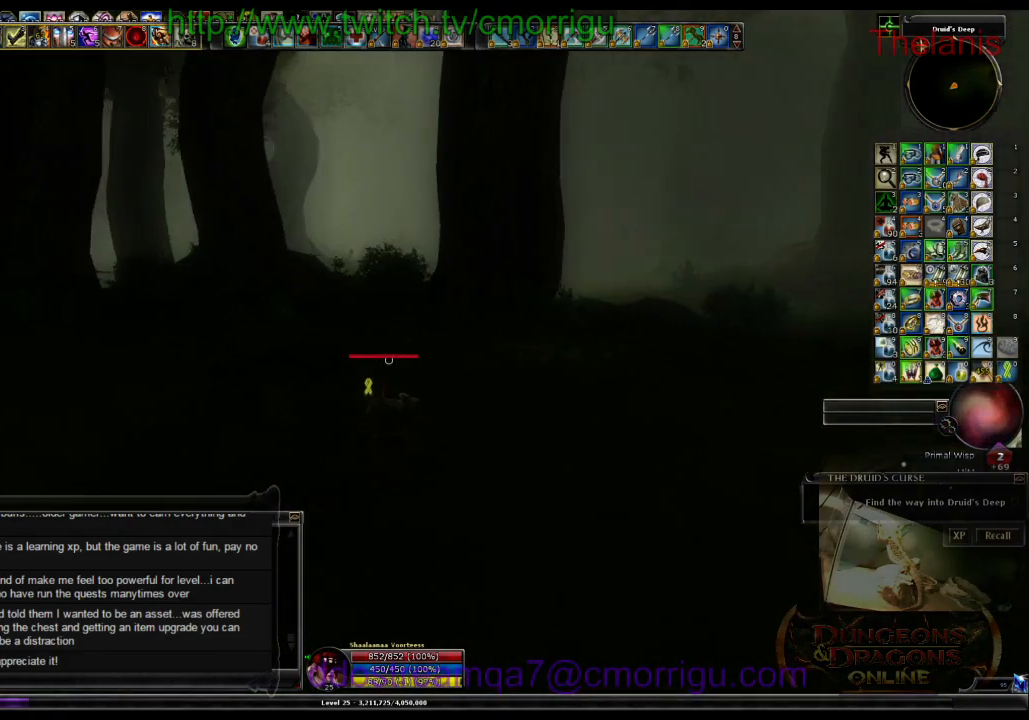
{"keys": ["w"], "events": []}
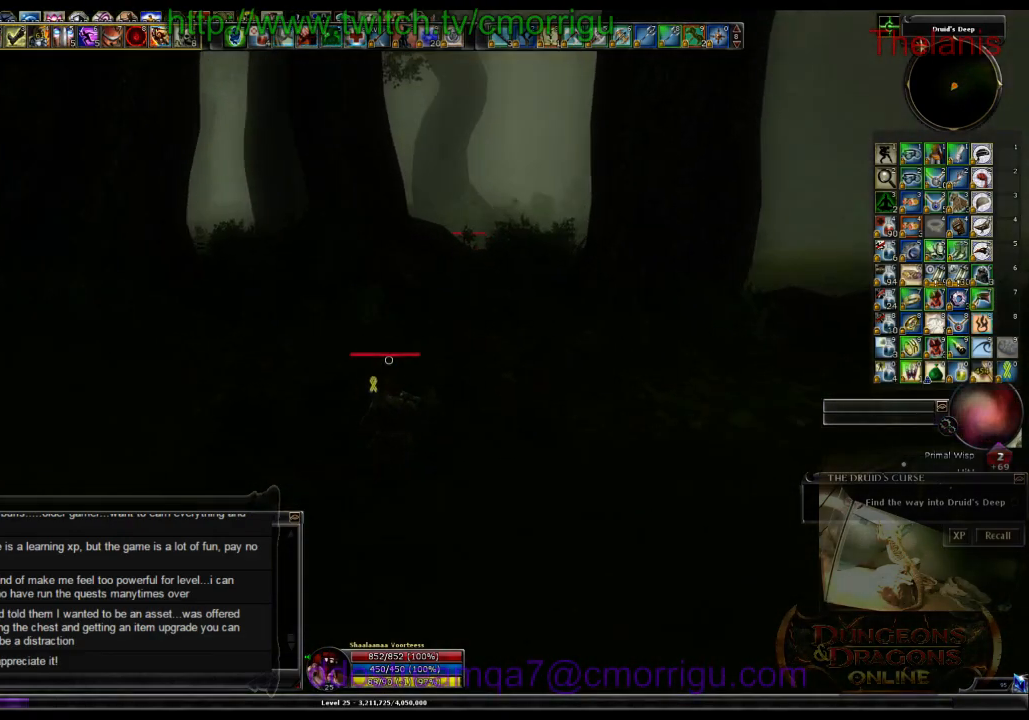
{"keys": ["w"], "events": []}